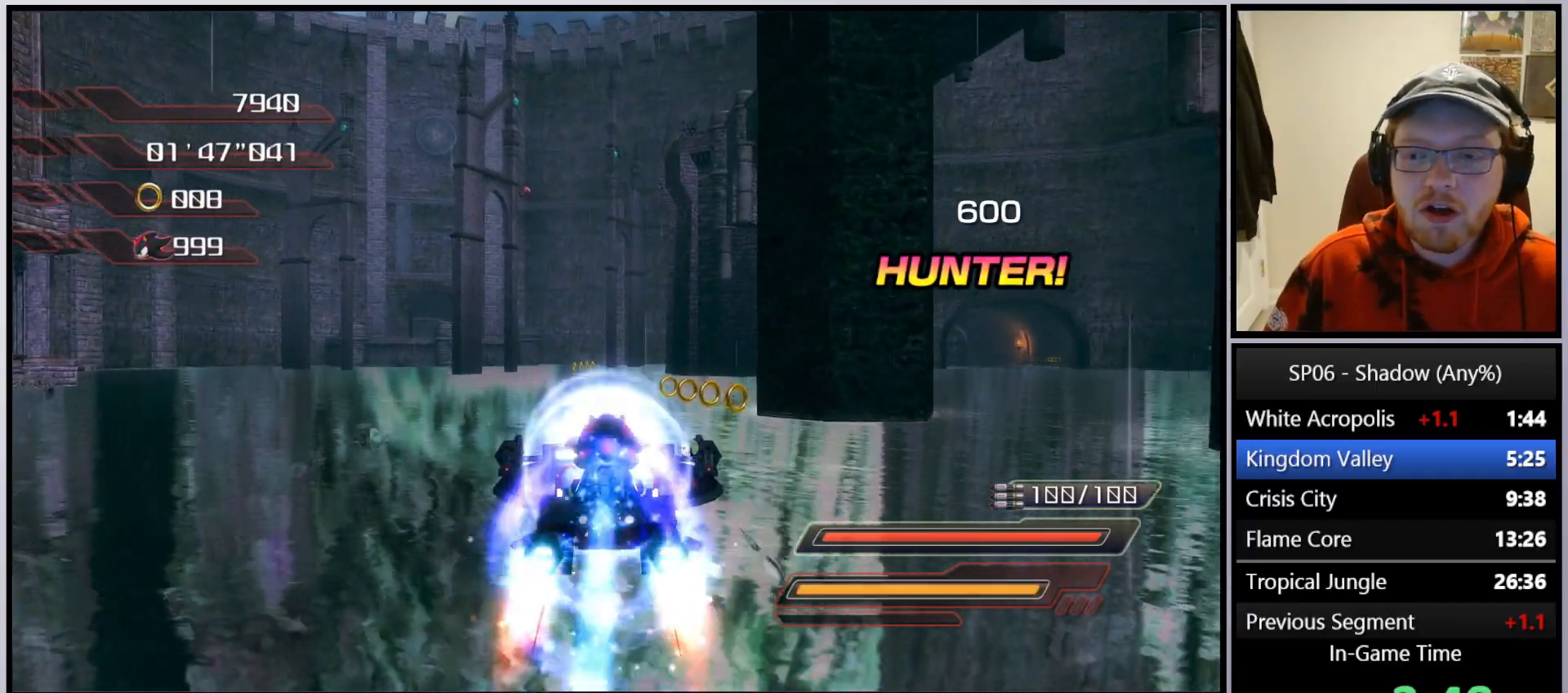
Gameplay with a controller (Xbox layout); each line is a JSON object with the inputs held at the frame after it. "events" lists button and stick changes between this image and that frame as [ms after this image, input, new state], when the widget could be followed in between. Not read: L3.
{"buttons": ["A"], "left_stick": "center", "right_stick": "center", "events": []}
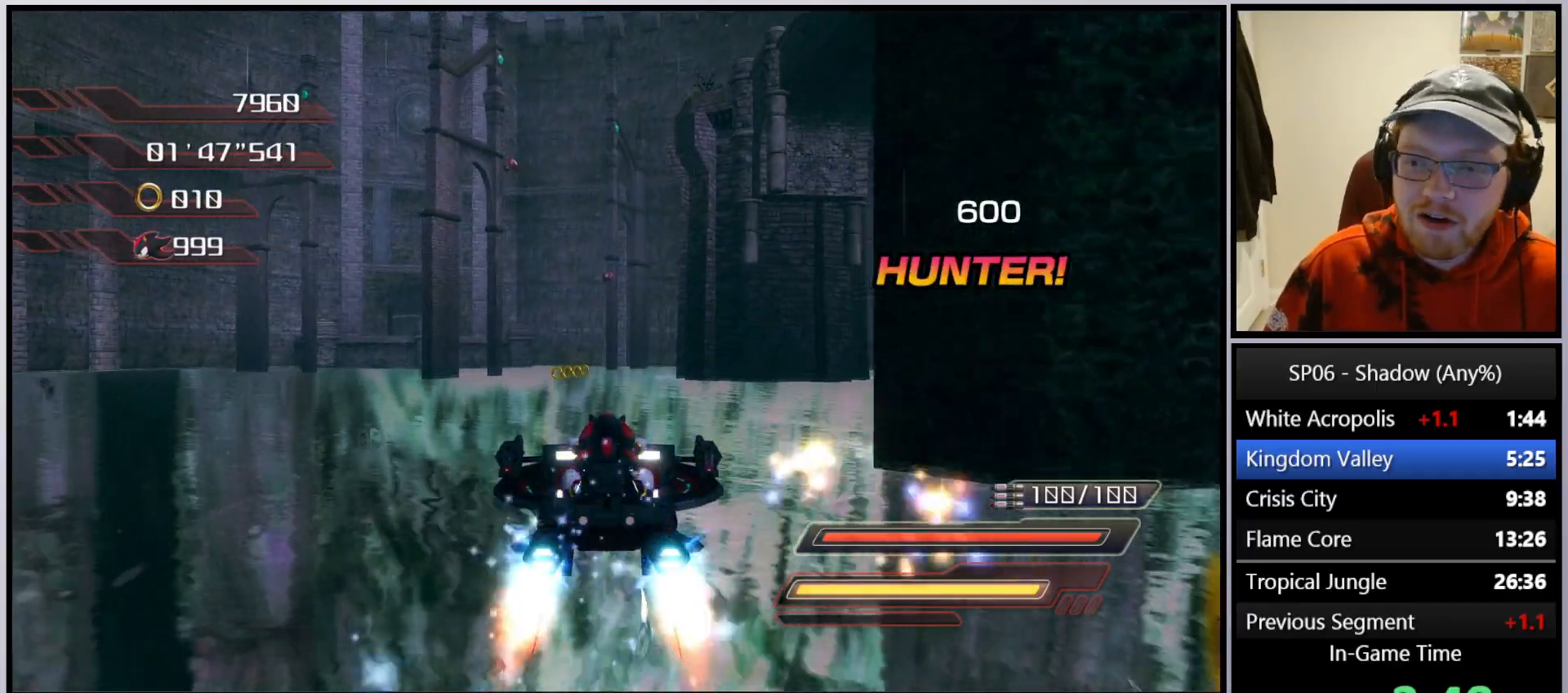
{"buttons": ["A"], "left_stick": "center", "right_stick": "center", "events": []}
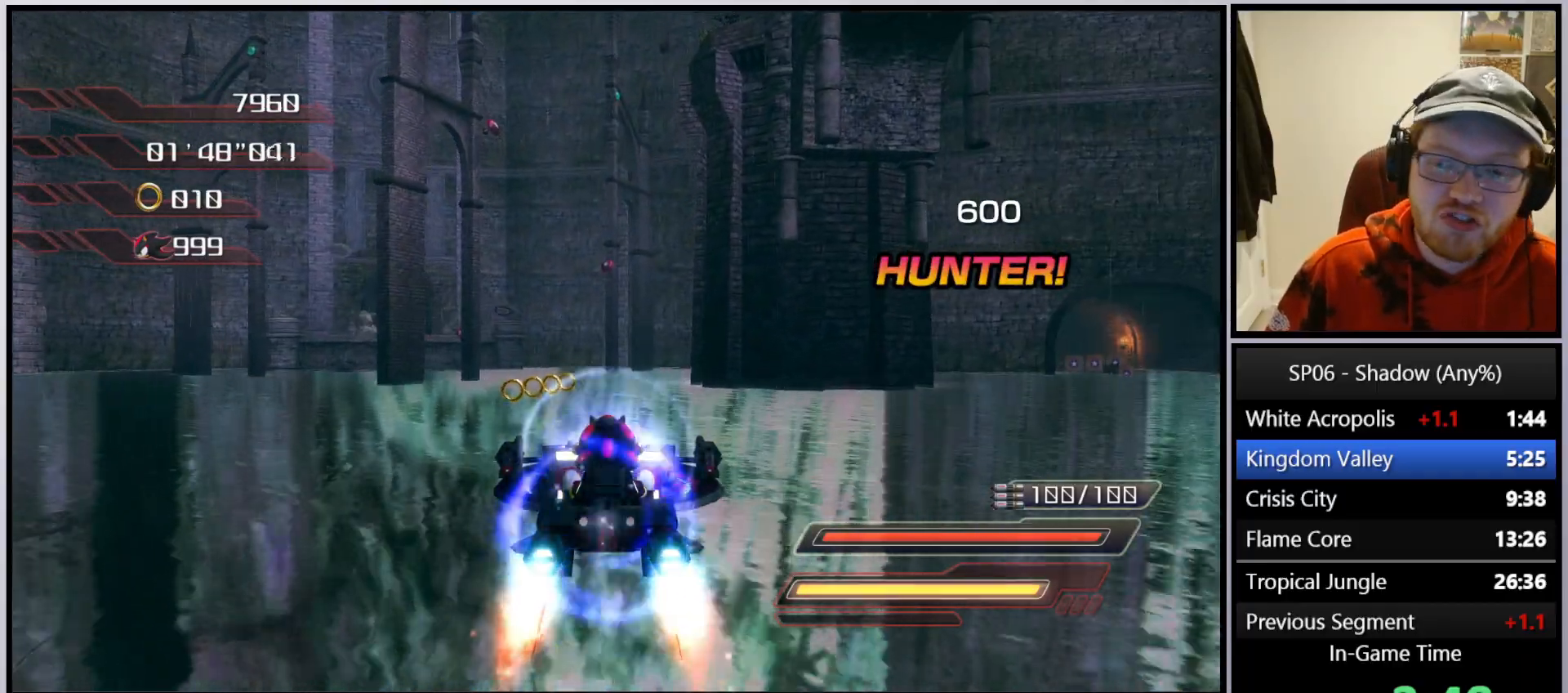
{"buttons": ["A"], "left_stick": "center", "right_stick": "center", "events": []}
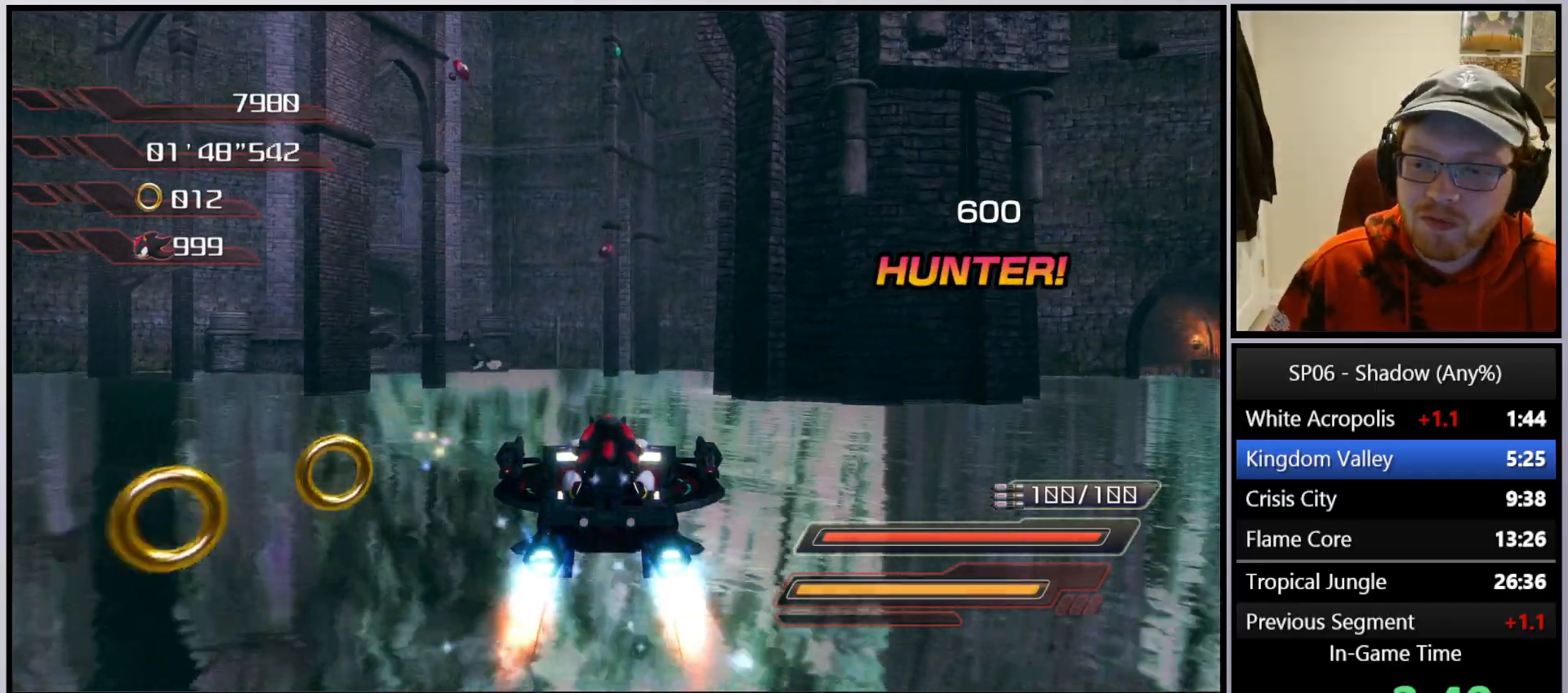
{"buttons": ["A"], "left_stick": "center", "right_stick": "center", "events": []}
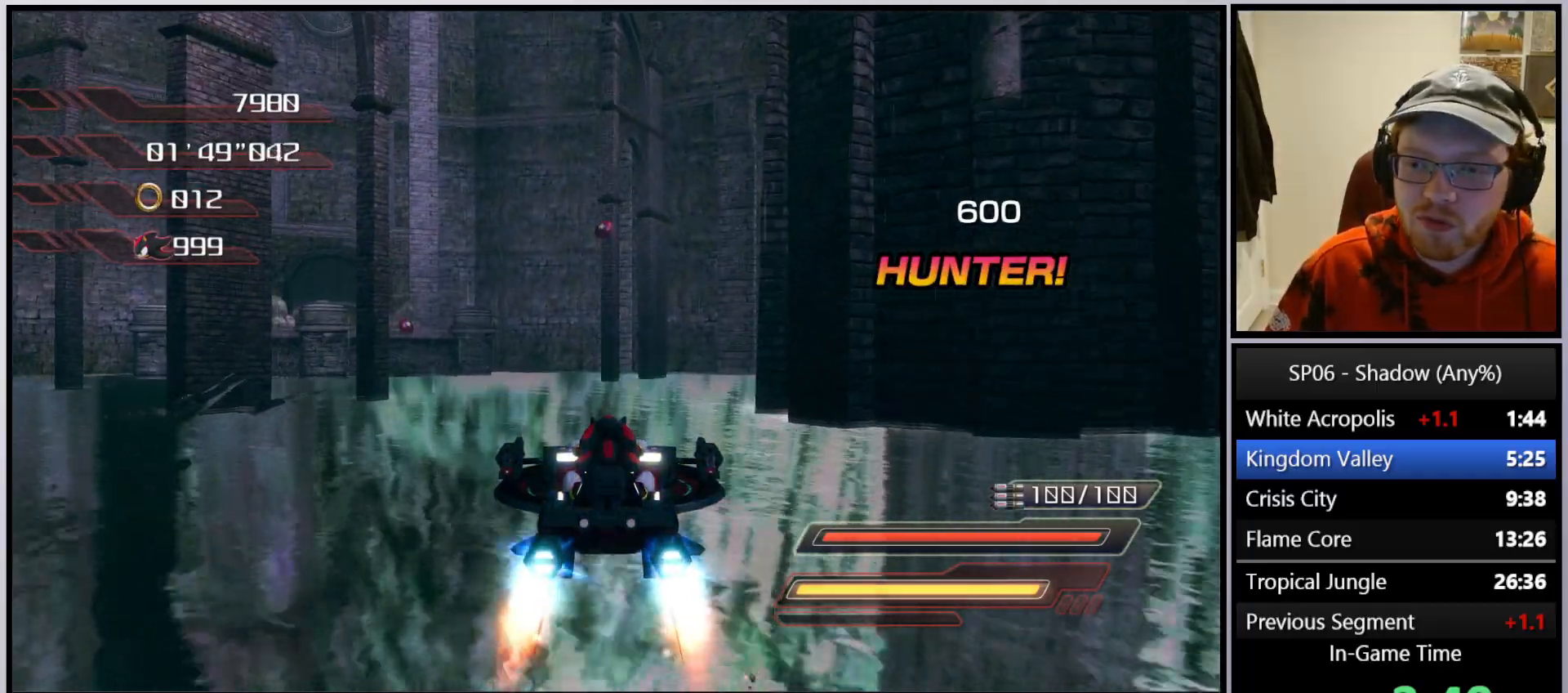
{"buttons": ["A"], "left_stick": "center", "right_stick": "center", "events": [[233, "A", "up"], [317, "A", "down"], [383, "A", "up"], [450, "A", "down"]]}
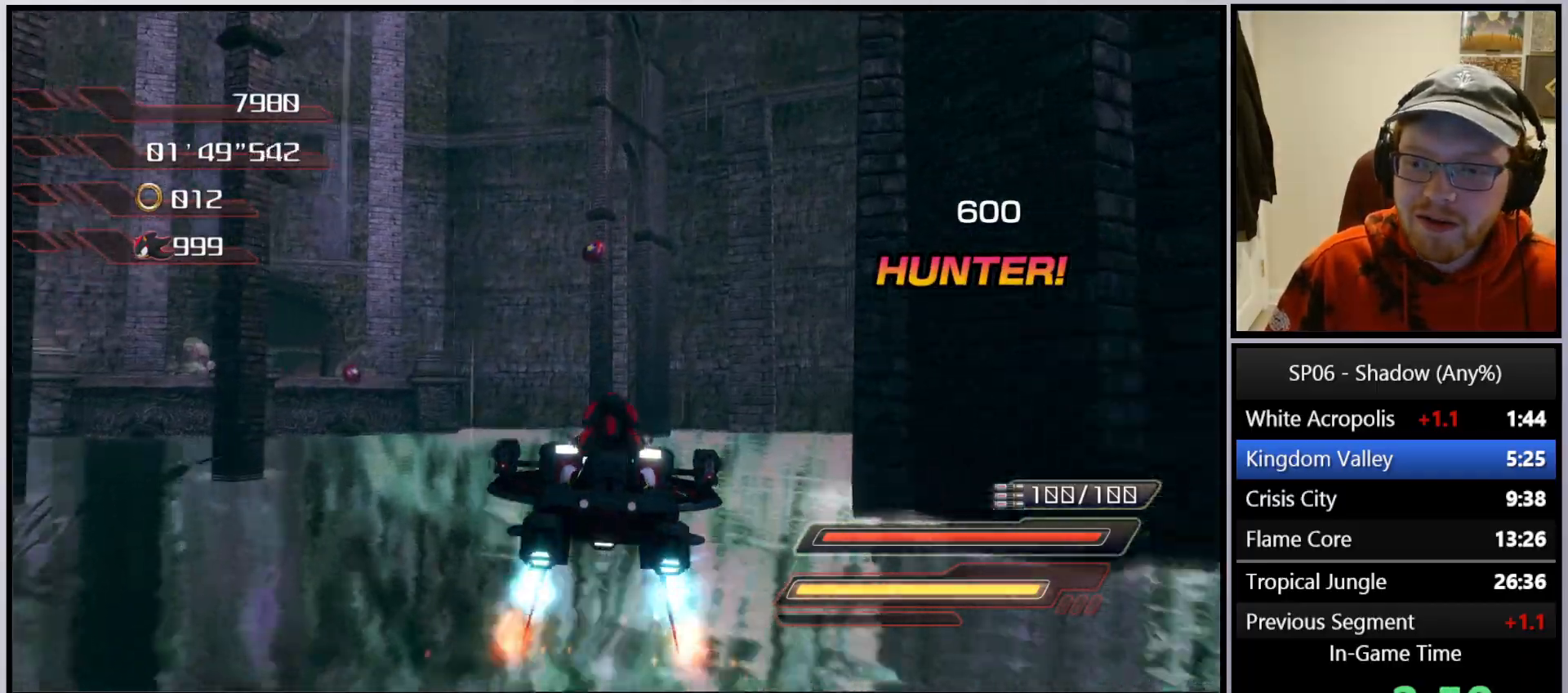
{"buttons": ["A"], "left_stick": "center", "right_stick": "center", "events": []}
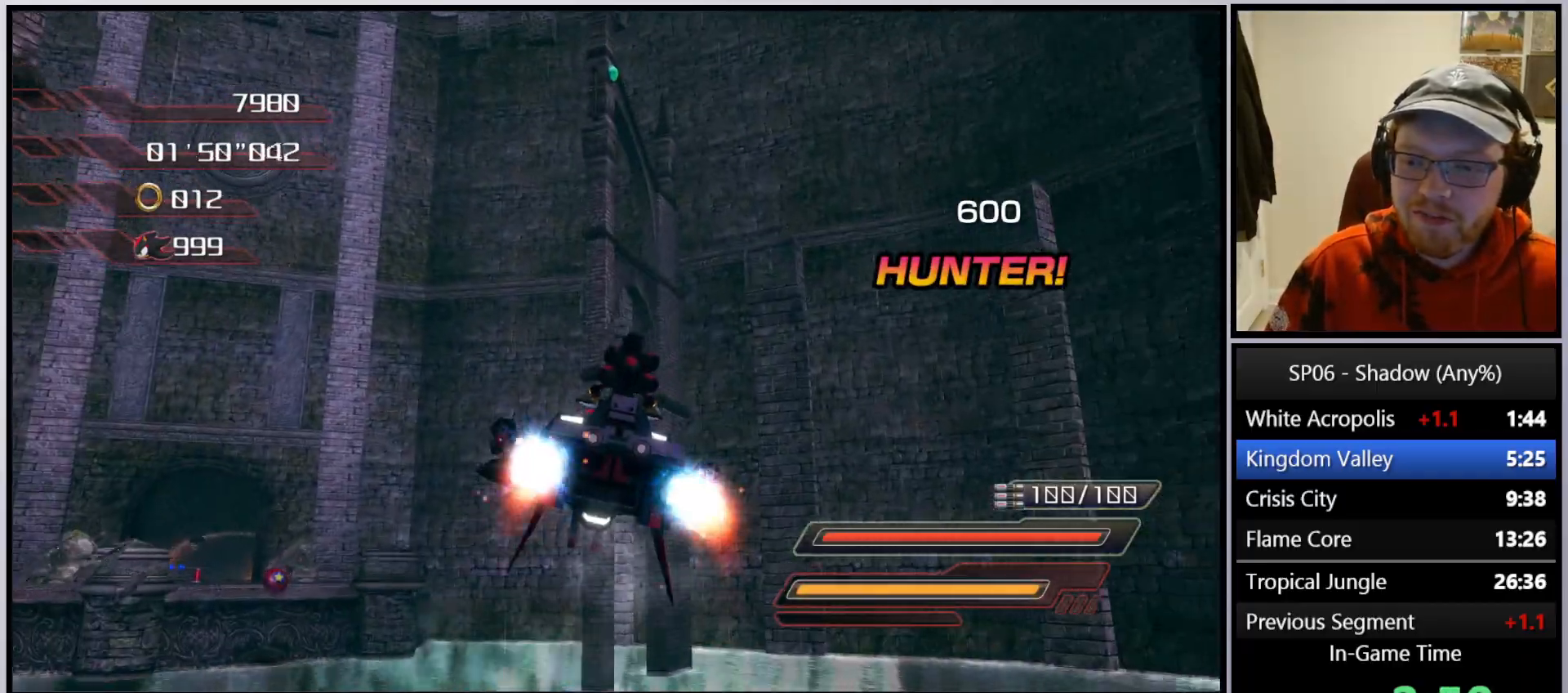
{"buttons": ["A"], "left_stick": "center", "right_stick": "center", "events": []}
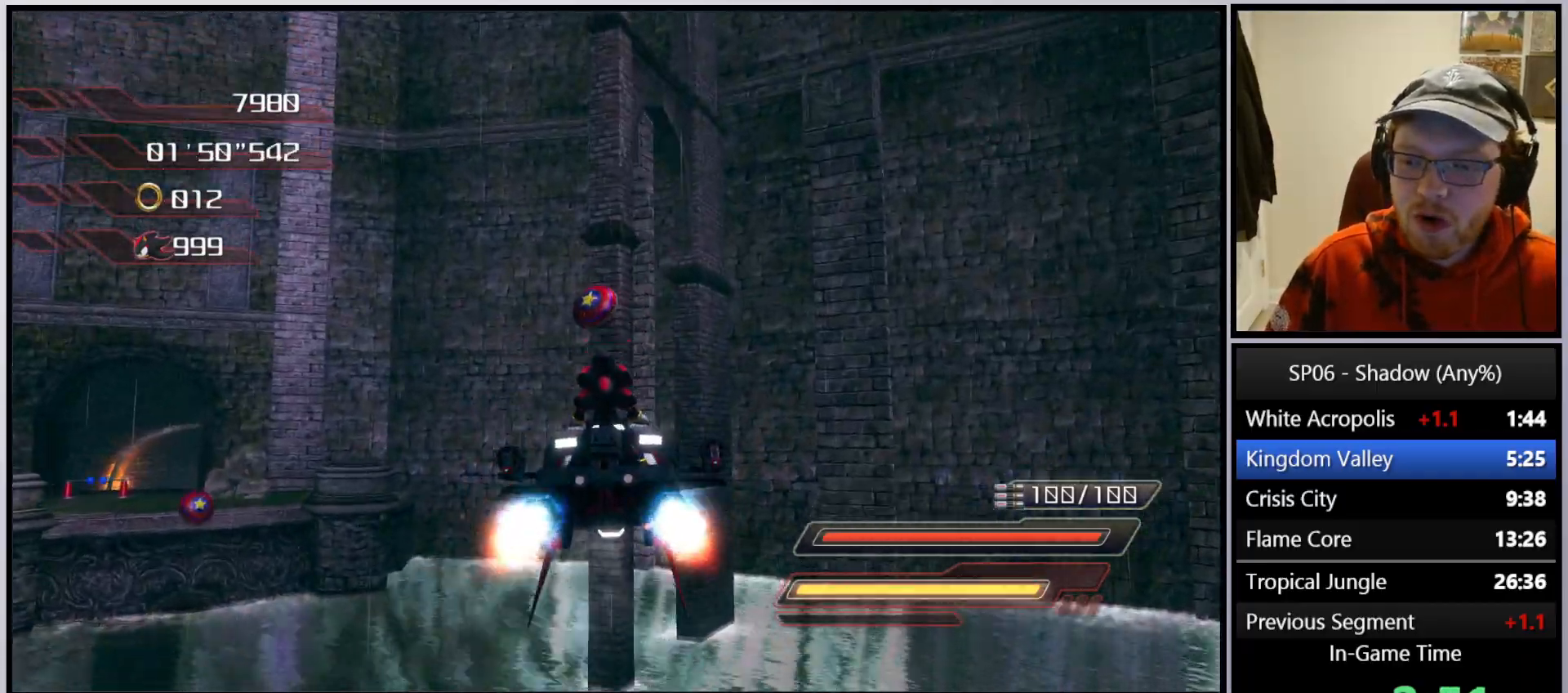
{"buttons": [], "left_stick": "up", "right_stick": "center", "events": [[150, "A", "up"], [183, "Y", "down"], [217, "left_stick", "up"], [317, "Y", "up"]]}
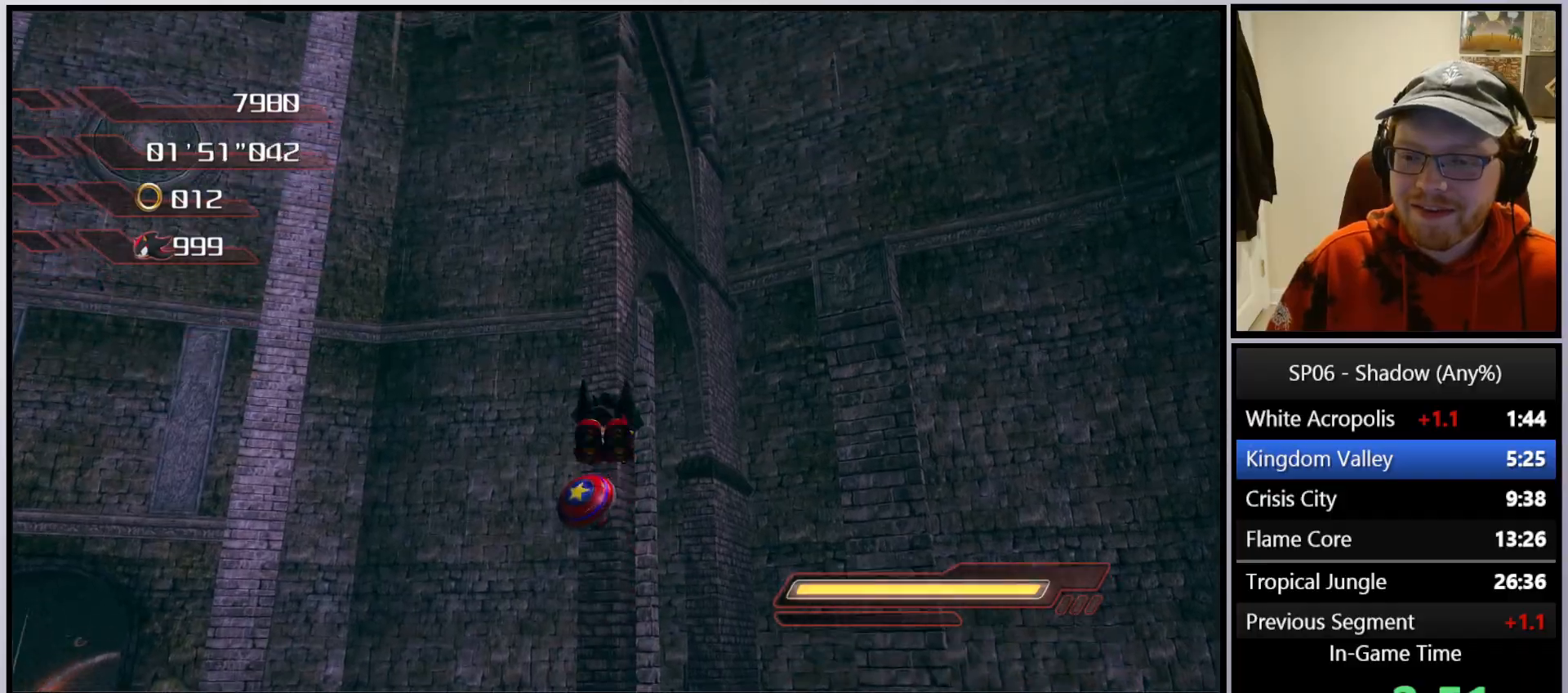
{"buttons": ["A"], "left_stick": "up", "right_stick": "center", "events": [[267, "A", "down"]]}
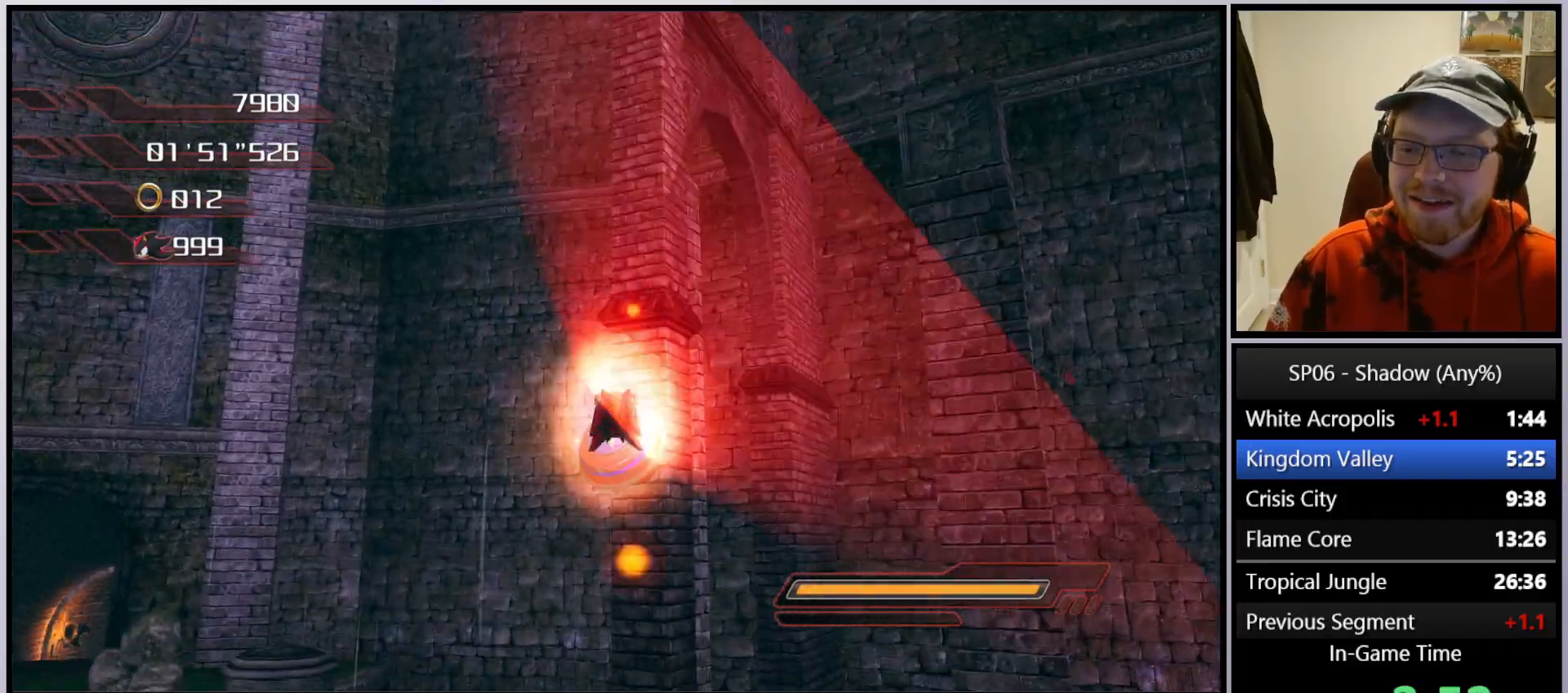
{"buttons": [], "left_stick": "center", "right_stick": "center", "events": [[200, "A", "up"], [233, "left_stick", "center"]]}
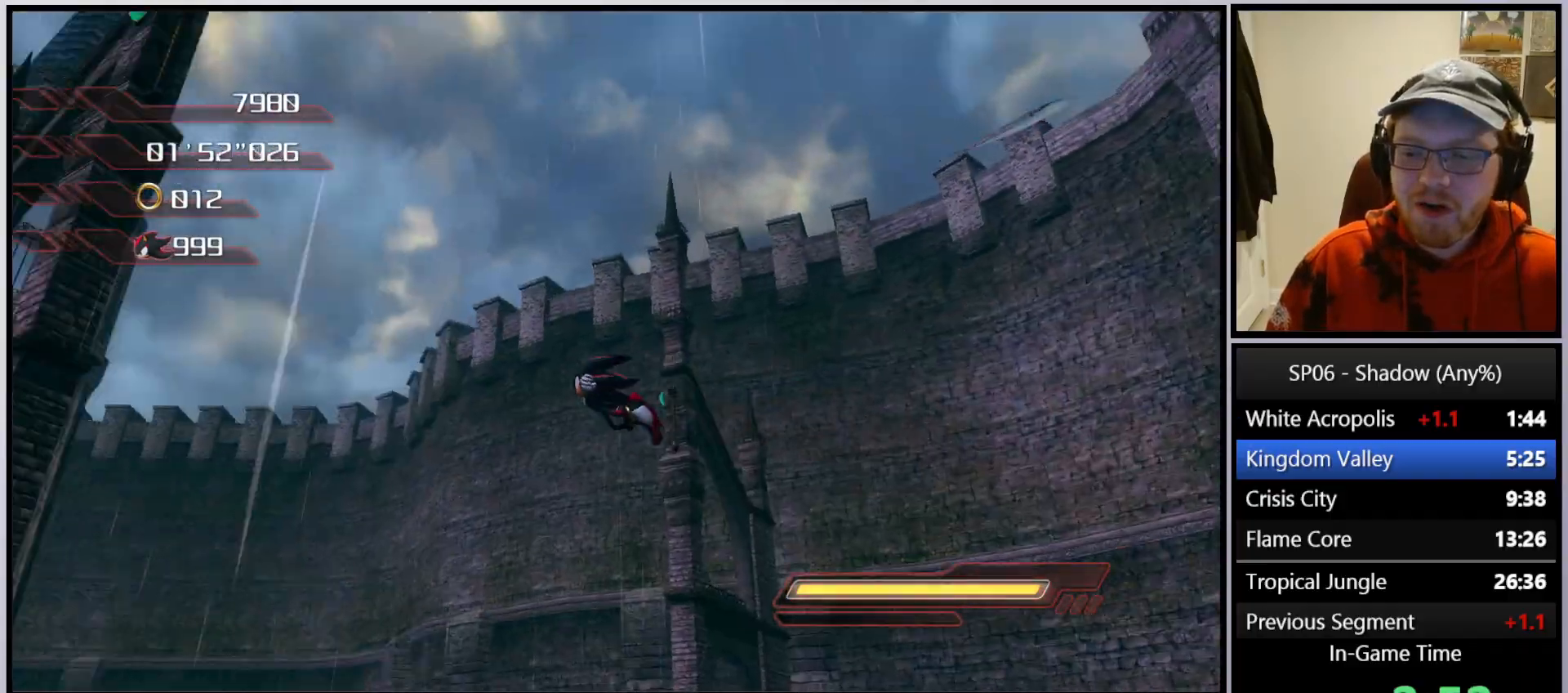
{"buttons": [], "left_stick": "center", "right_stick": "center", "events": []}
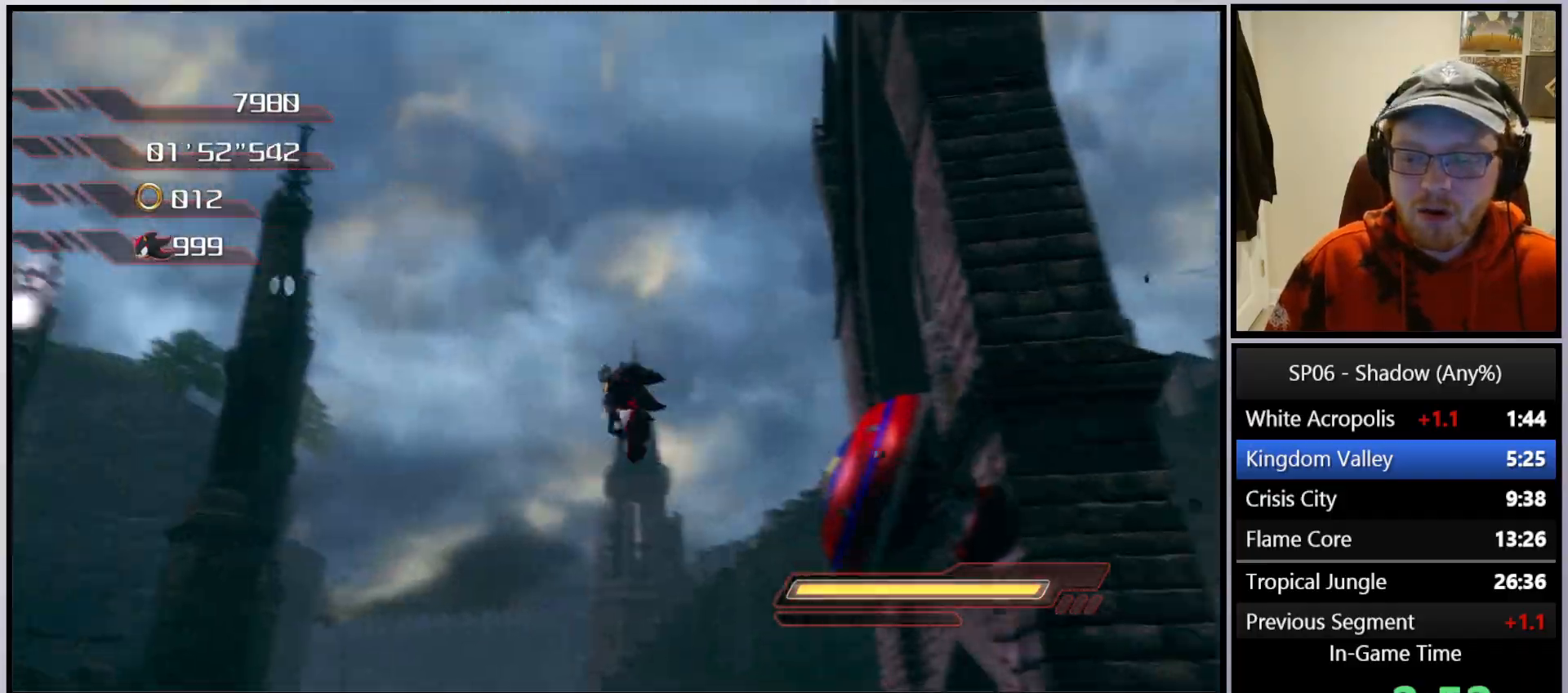
{"buttons": [], "left_stick": "up", "right_stick": "center", "events": [[50, "left_stick", "up"]]}
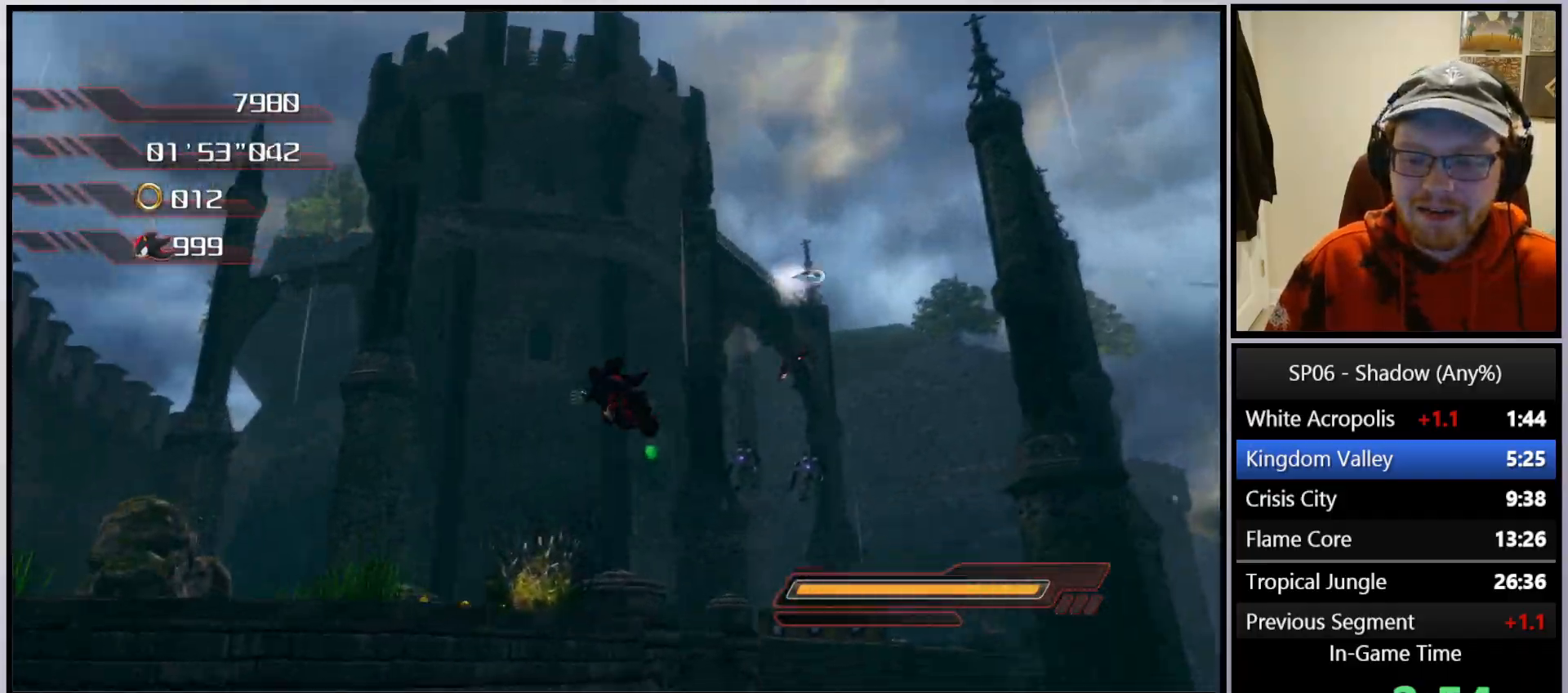
{"buttons": [], "left_stick": "up", "right_stick": "left", "events": [[383, "right_stick", "left"]]}
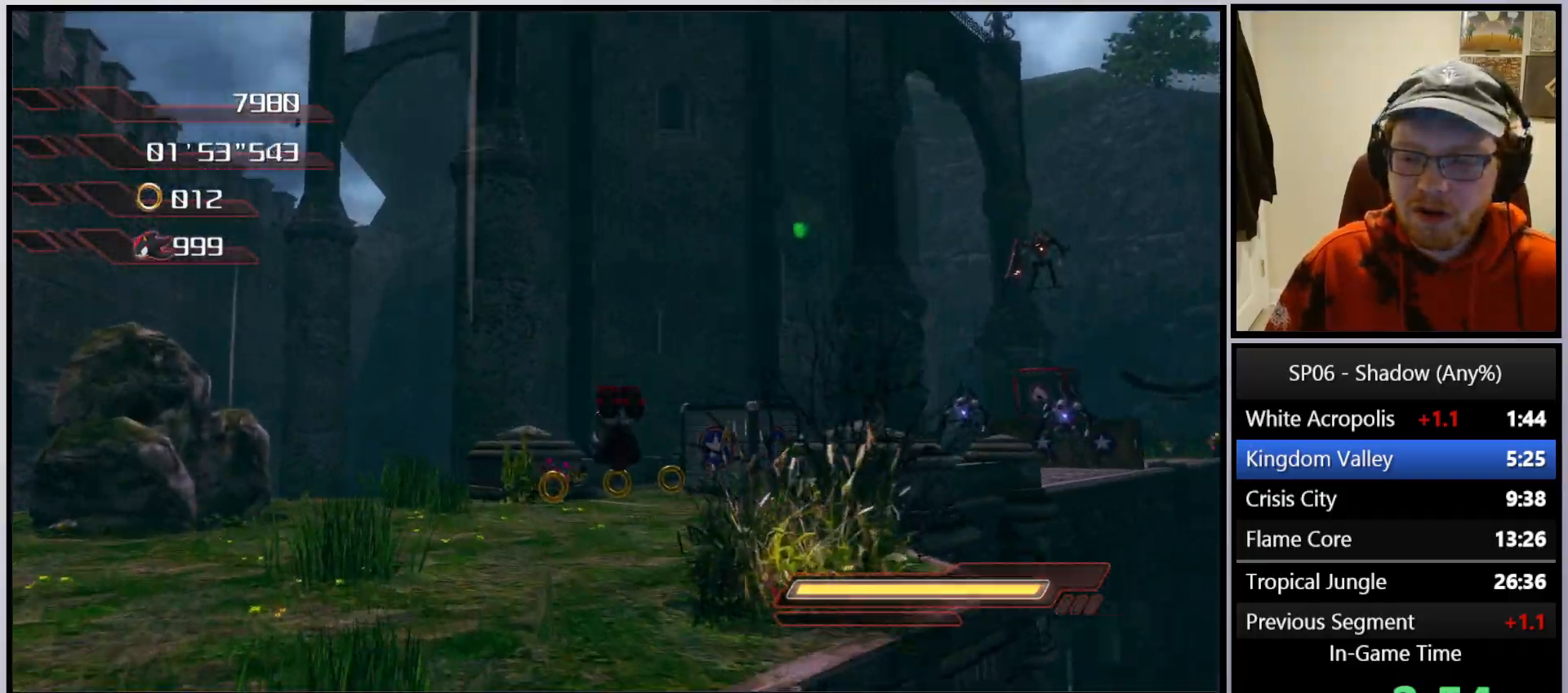
{"buttons": ["X"], "left_stick": "up-right", "right_stick": "center", "events": [[250, "left_stick", "up-right"], [367, "right_stick", "center"], [450, "X", "down"]]}
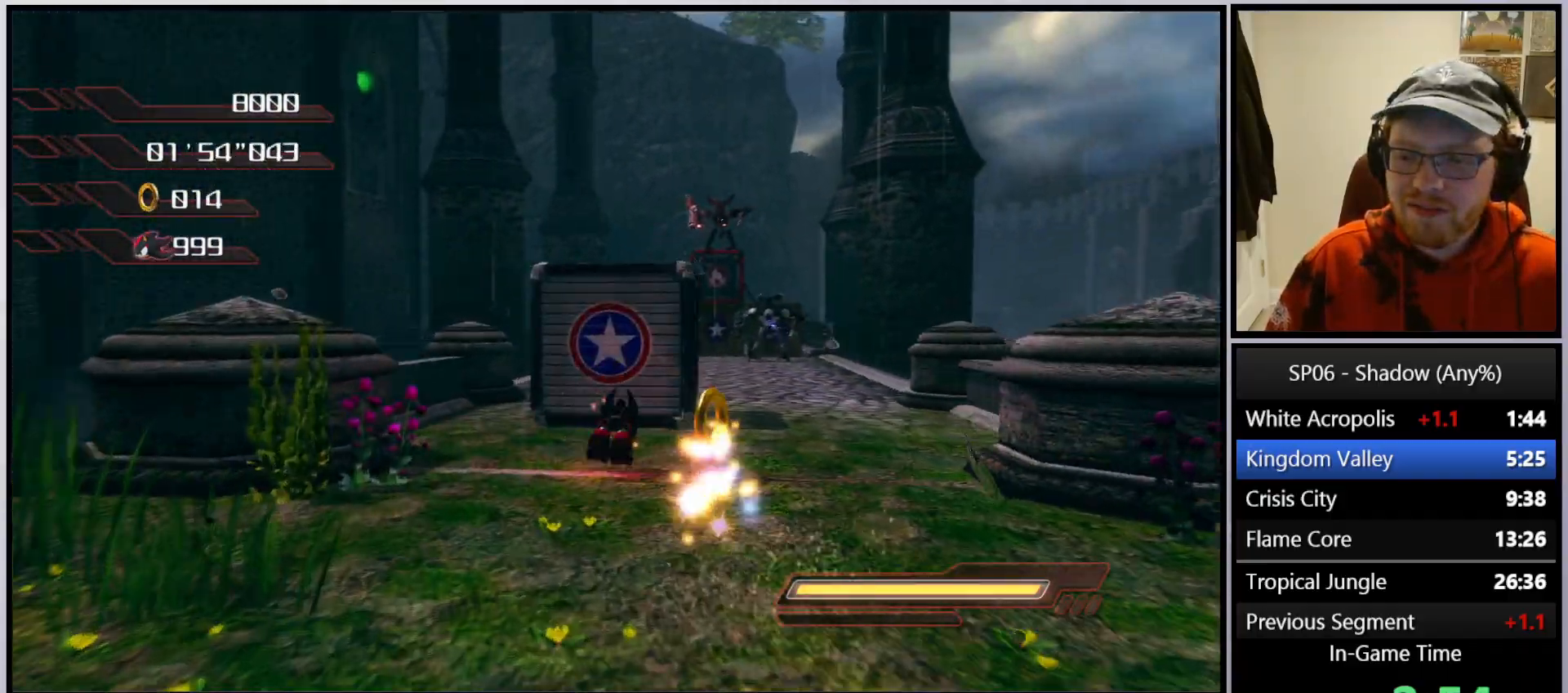
{"buttons": ["X"], "left_stick": "up", "right_stick": "center", "events": [[17, "left_stick", "up"], [33, "X", "up"], [317, "X", "down"], [367, "X", "up"], [500, "X", "down"]]}
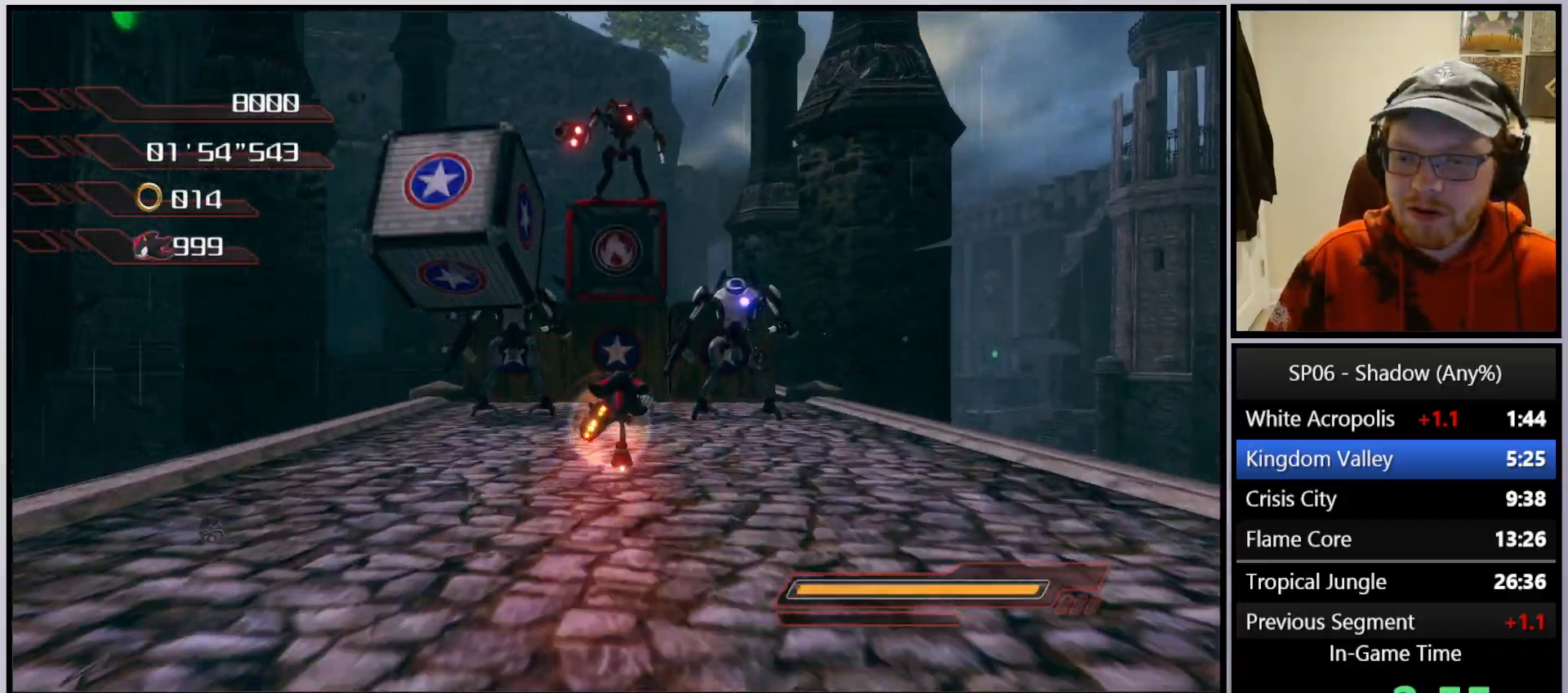
{"buttons": [], "left_stick": "up", "right_stick": "center", "events": [[33, "X", "up"], [117, "B", "down"], [183, "B", "up"], [250, "B", "down"], [333, "B", "up"], [383, "B", "down"], [467, "B", "up"]]}
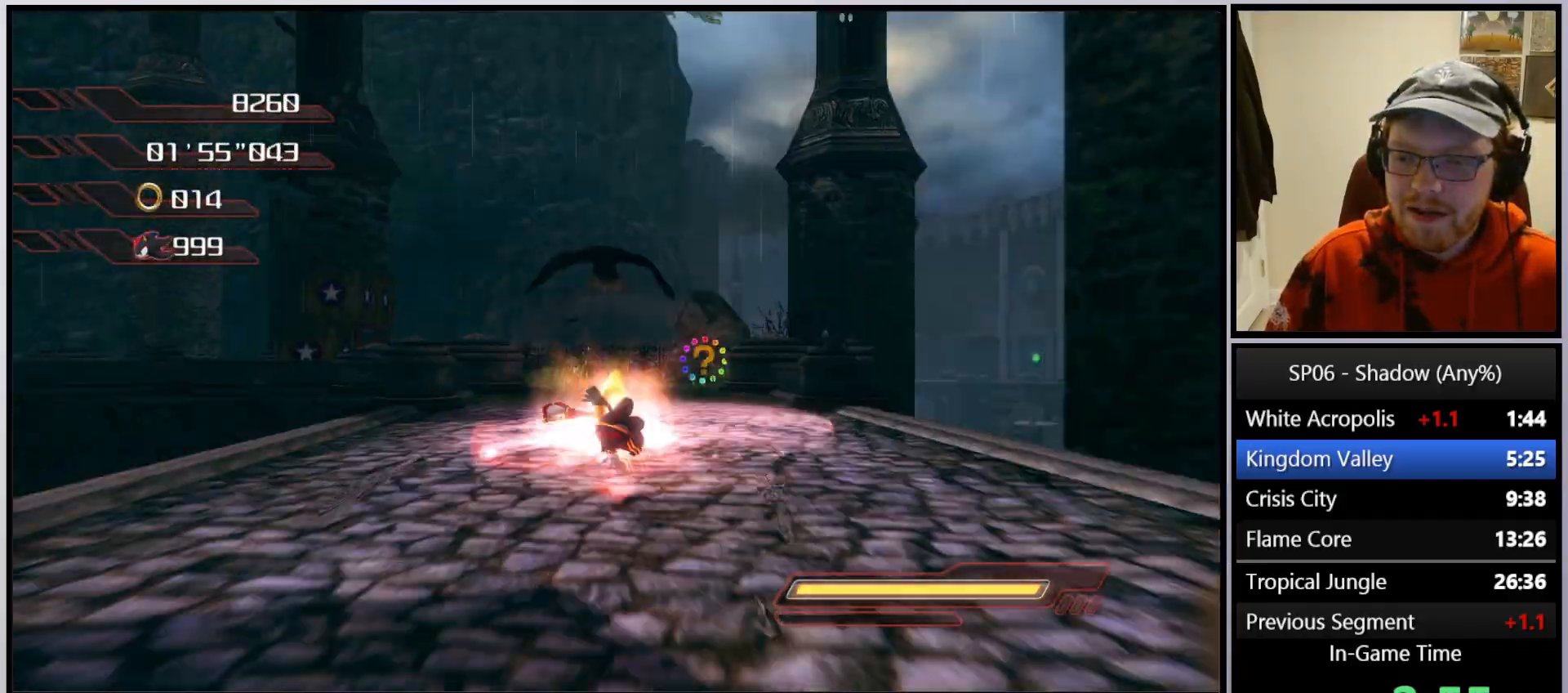
{"buttons": ["A"], "left_stick": "up", "right_stick": "center", "events": [[150, "A", "down"], [333, "A", "up"], [467, "A", "down"]]}
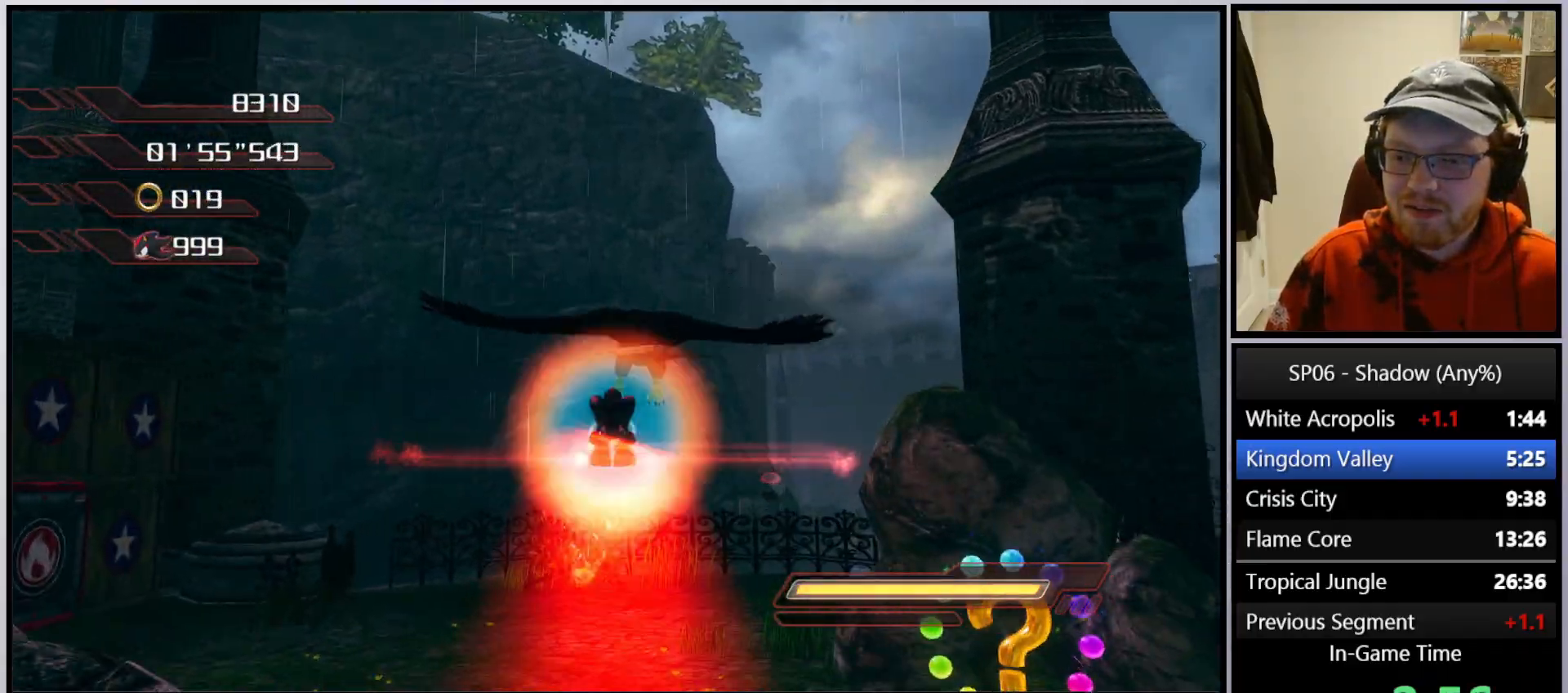
{"buttons": [], "left_stick": "center", "right_stick": "center", "events": [[117, "left_stick", "center"], [133, "A", "up"]]}